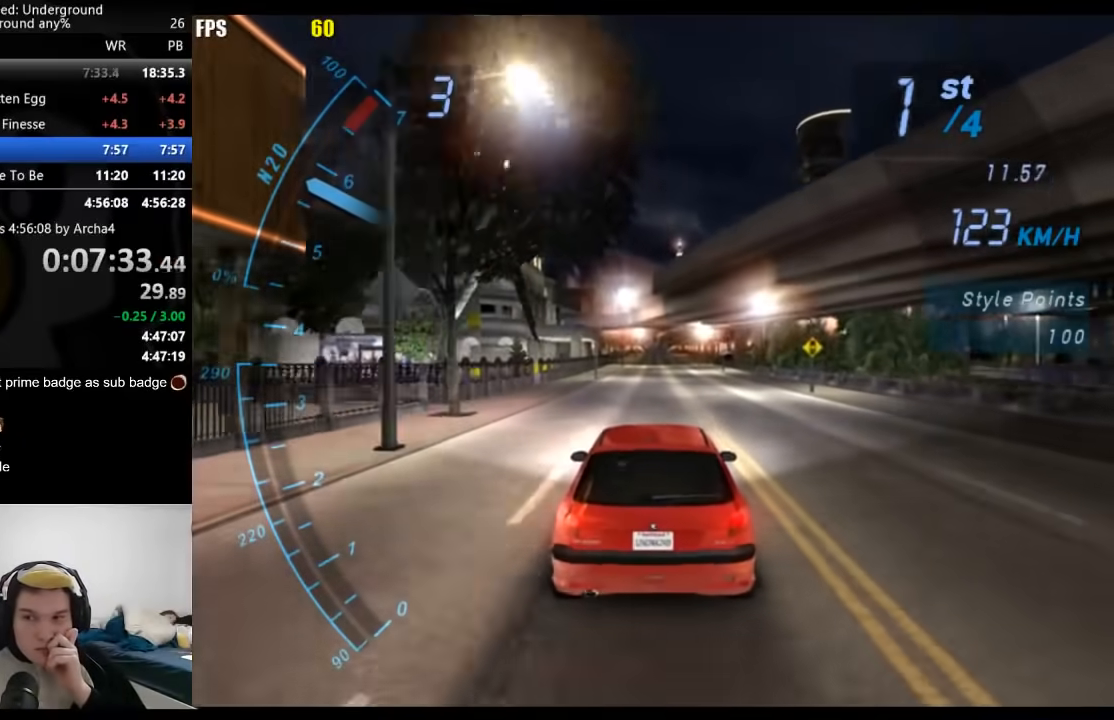
Gameplay with a controller (Xbox layout); each line is a JSON object with the inputs held at the frame after it. "events" lists button and stick changes between this image and that frame as [ms after this image, input, new state], when the widget could be followed in between.
{"buttons": ["R2"], "left_stick": "center", "right_stick": "center", "events": []}
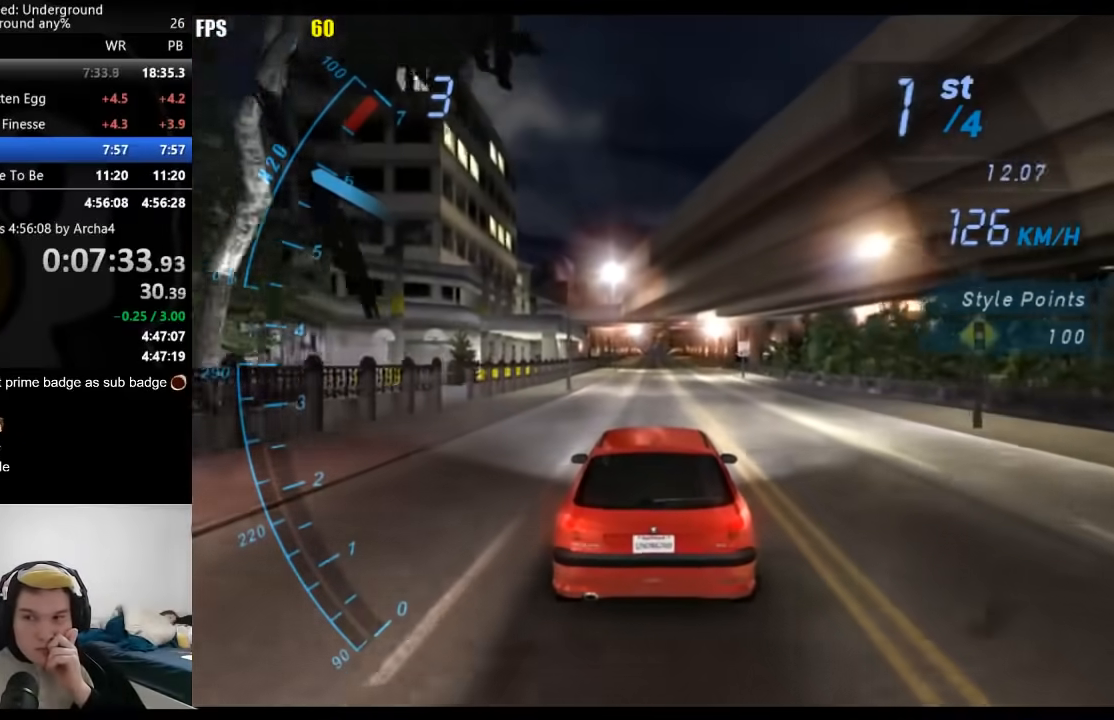
{"buttons": ["R2"], "left_stick": "center", "right_stick": "center", "events": []}
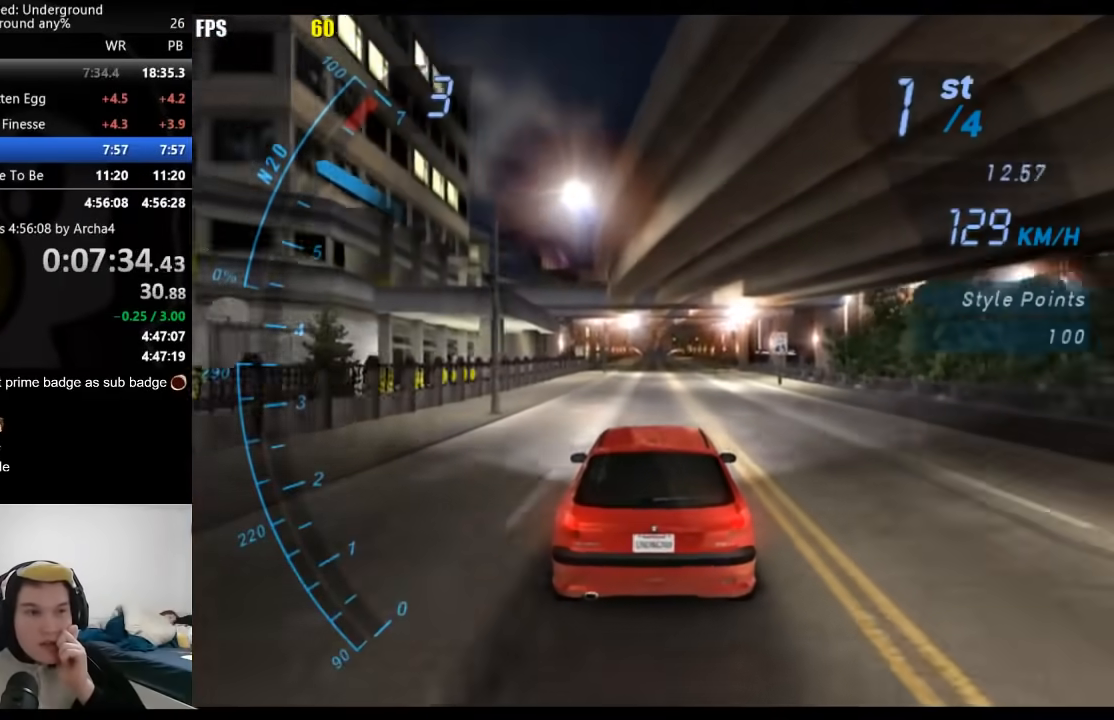
{"buttons": ["R2"], "left_stick": "center", "right_stick": "center", "events": []}
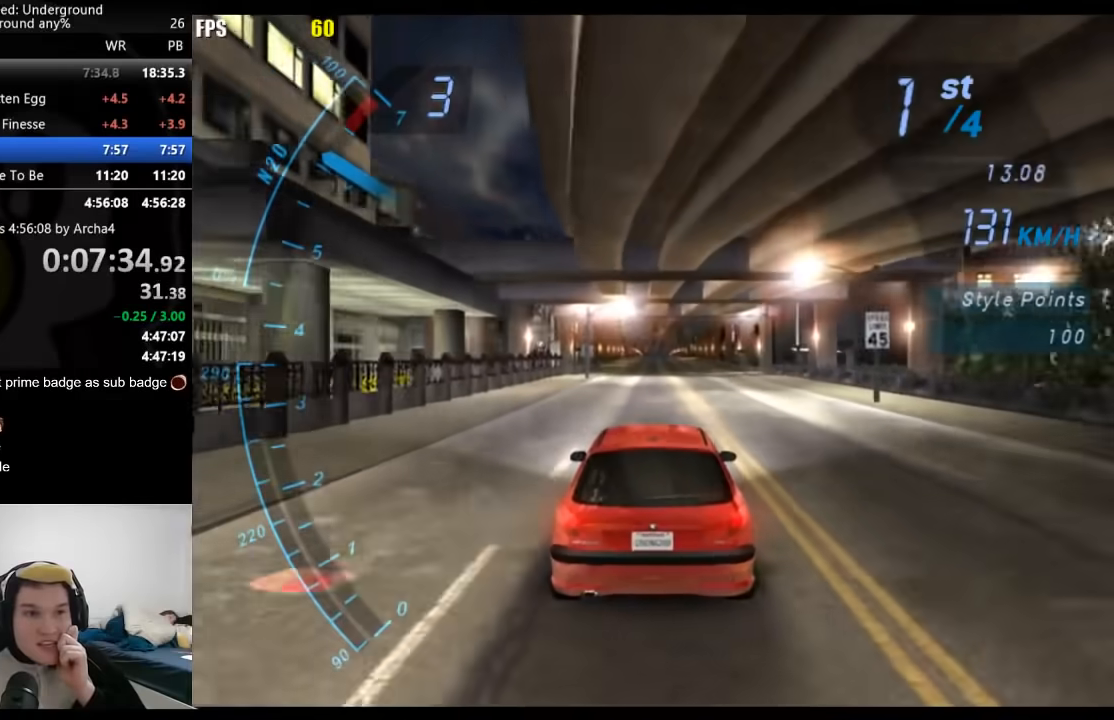
{"buttons": ["R2"], "left_stick": "center", "right_stick": "center", "events": []}
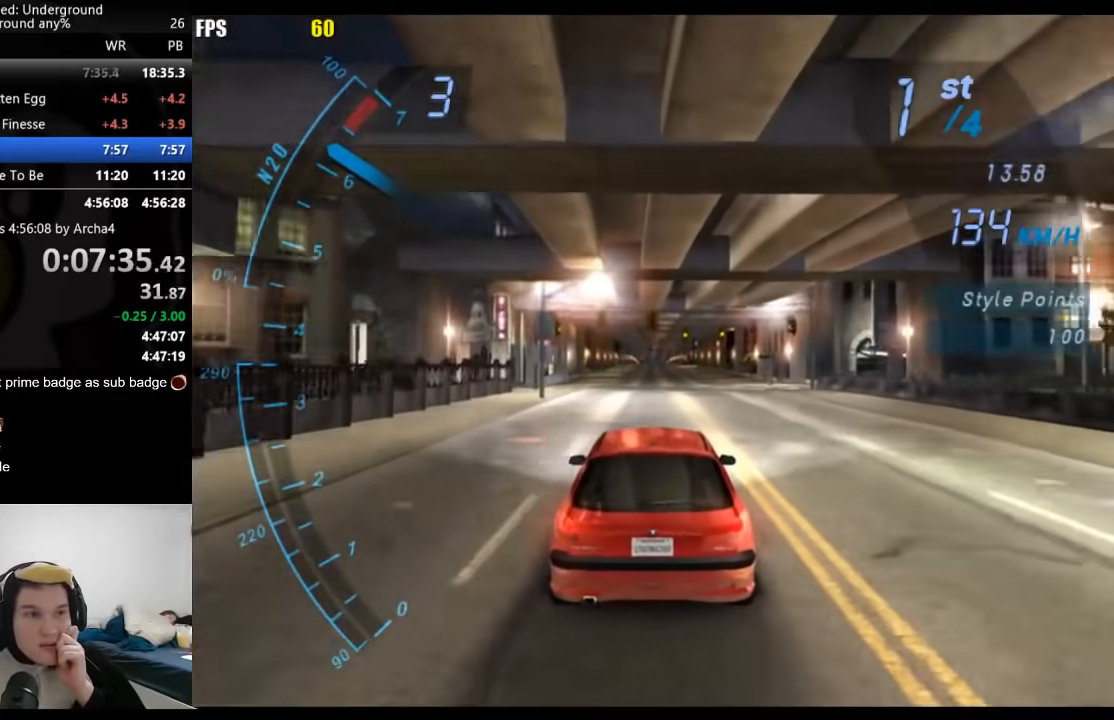
{"buttons": ["R2"], "left_stick": "center", "right_stick": "center", "events": []}
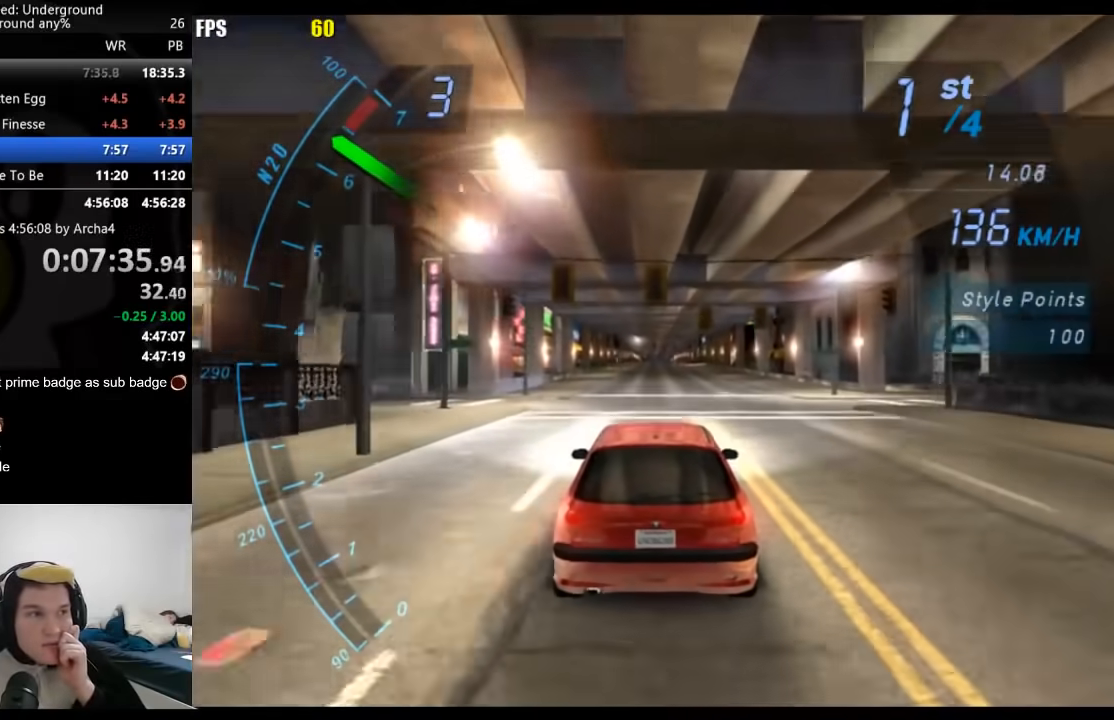
{"buttons": ["R2"], "left_stick": "center", "right_stick": "center", "events": [[250, "B", "down"], [367, "B", "up"]]}
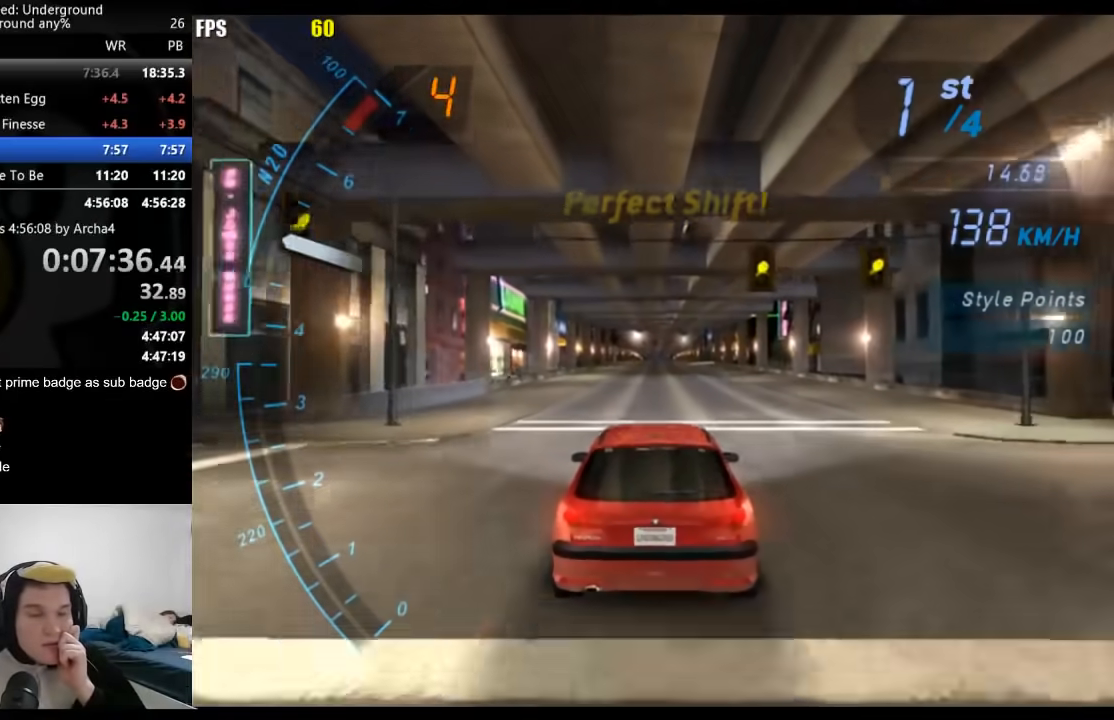
{"buttons": ["R2"], "left_stick": "center", "right_stick": "center", "events": []}
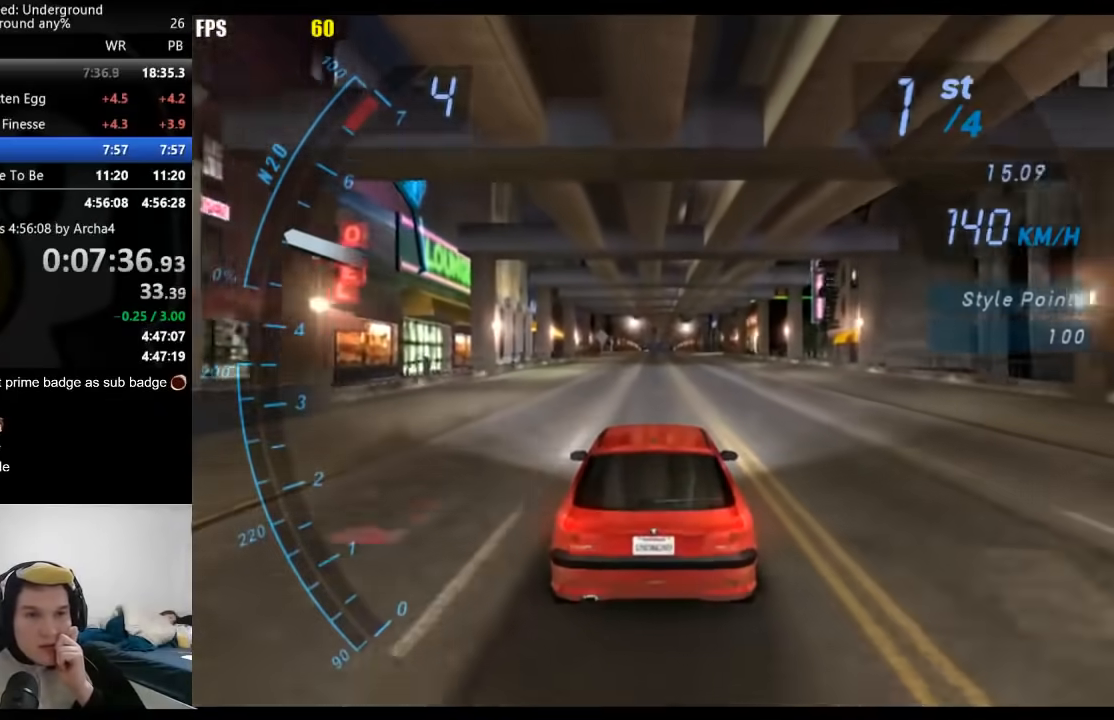
{"buttons": ["R2"], "left_stick": "center", "right_stick": "center", "events": []}
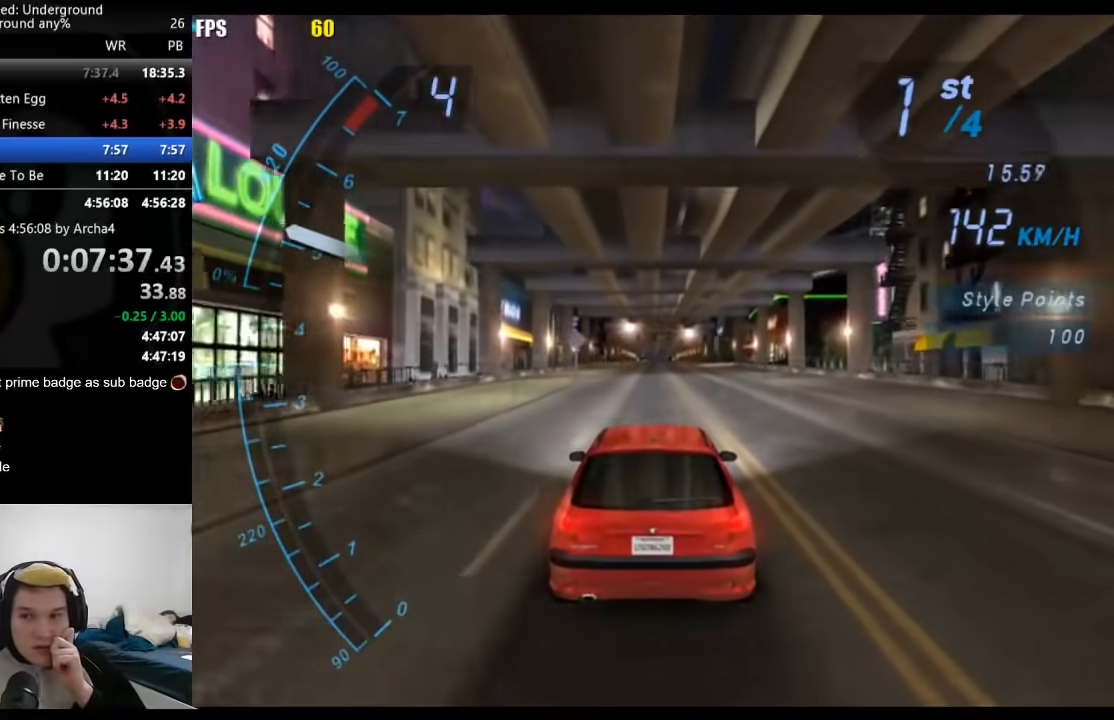
{"buttons": ["R2"], "left_stick": "center", "right_stick": "center", "events": []}
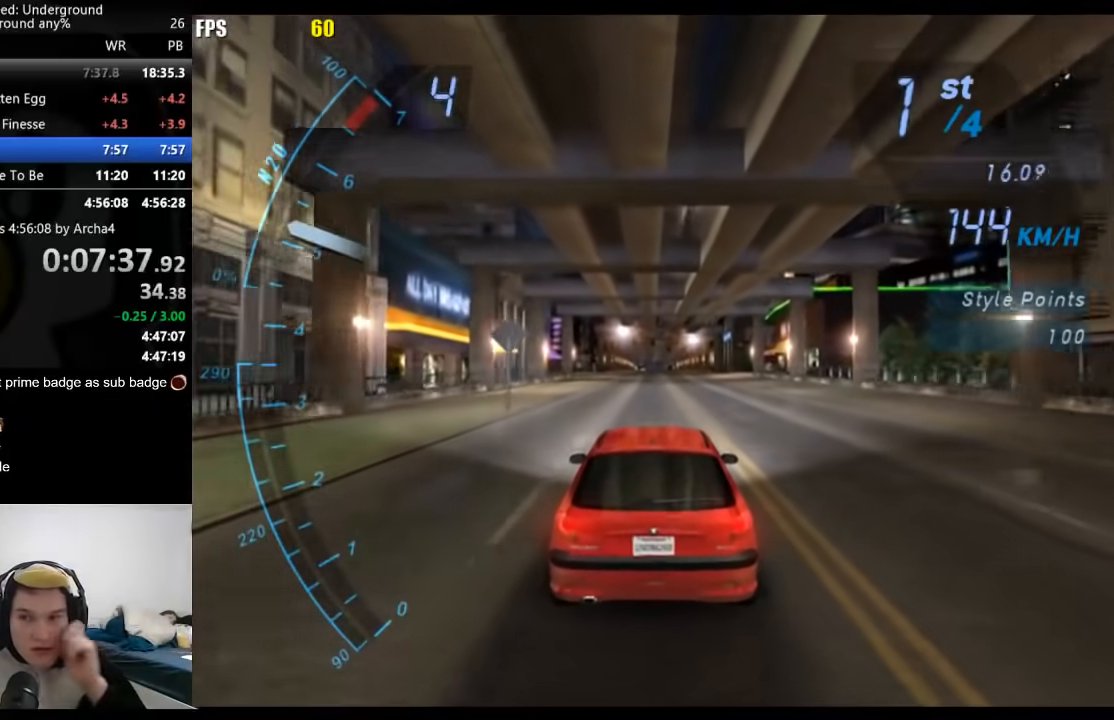
{"buttons": ["R2"], "left_stick": "center", "right_stick": "center", "events": []}
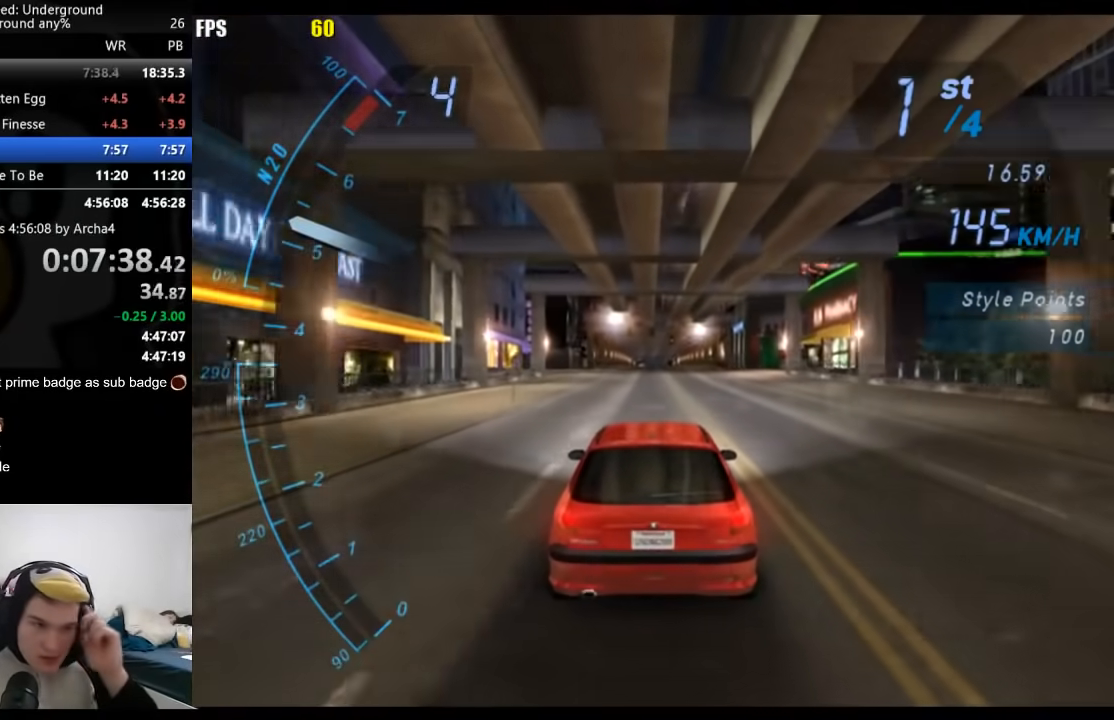
{"buttons": ["R2"], "left_stick": "center", "right_stick": "center", "events": []}
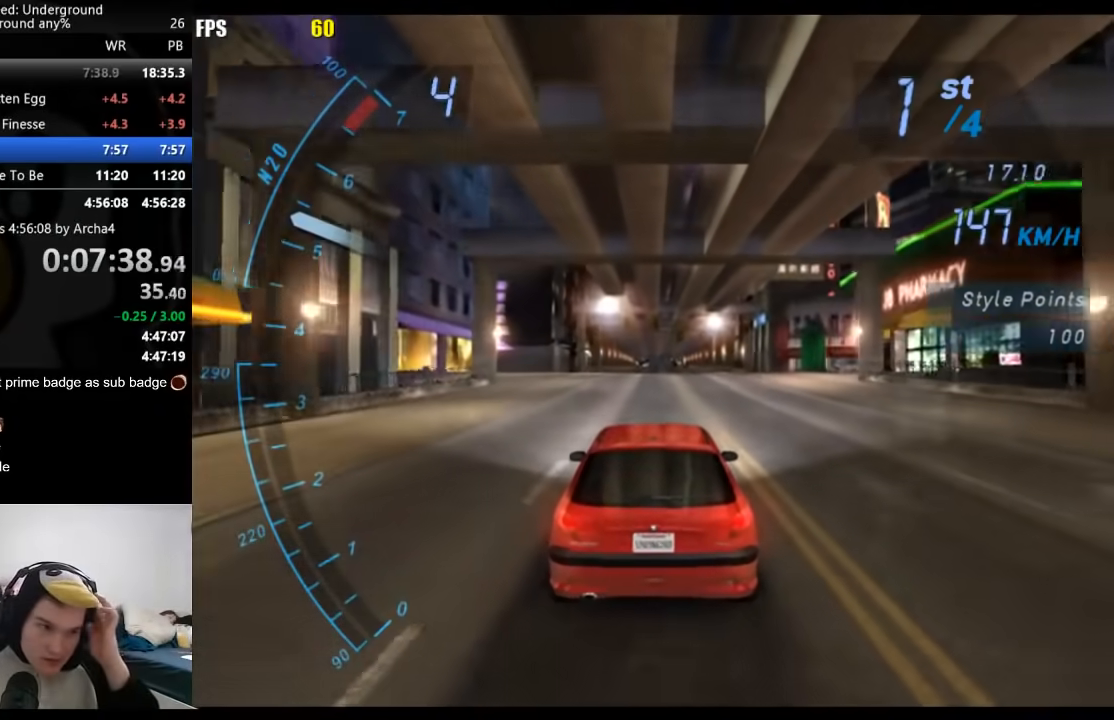
{"buttons": ["R2"], "left_stick": "center", "right_stick": "center", "events": []}
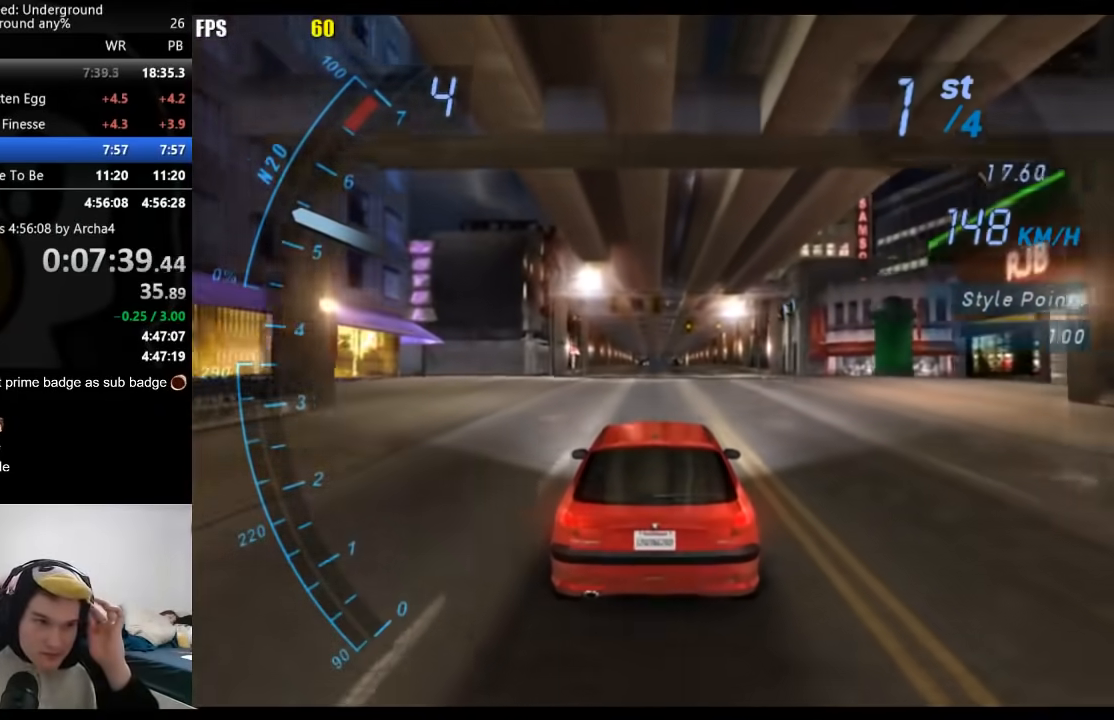
{"buttons": ["R2"], "left_stick": "center", "right_stick": "center", "events": []}
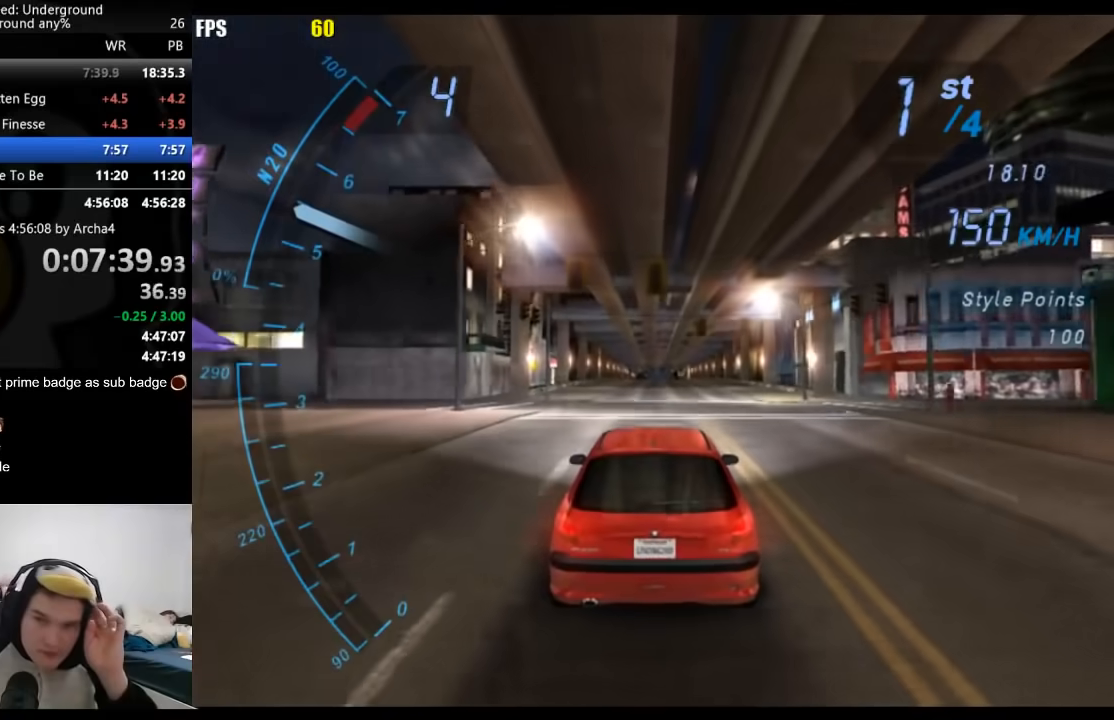
{"buttons": ["R2"], "left_stick": "center", "right_stick": "center", "events": []}
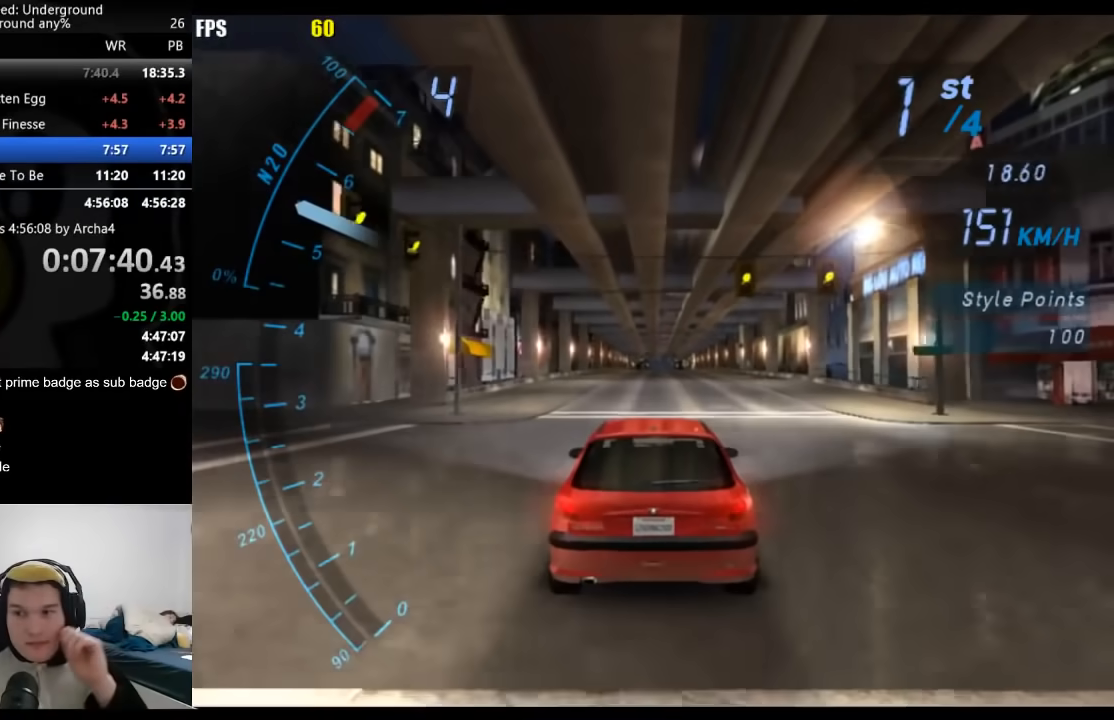
{"buttons": ["R2"], "left_stick": "center", "right_stick": "center", "events": []}
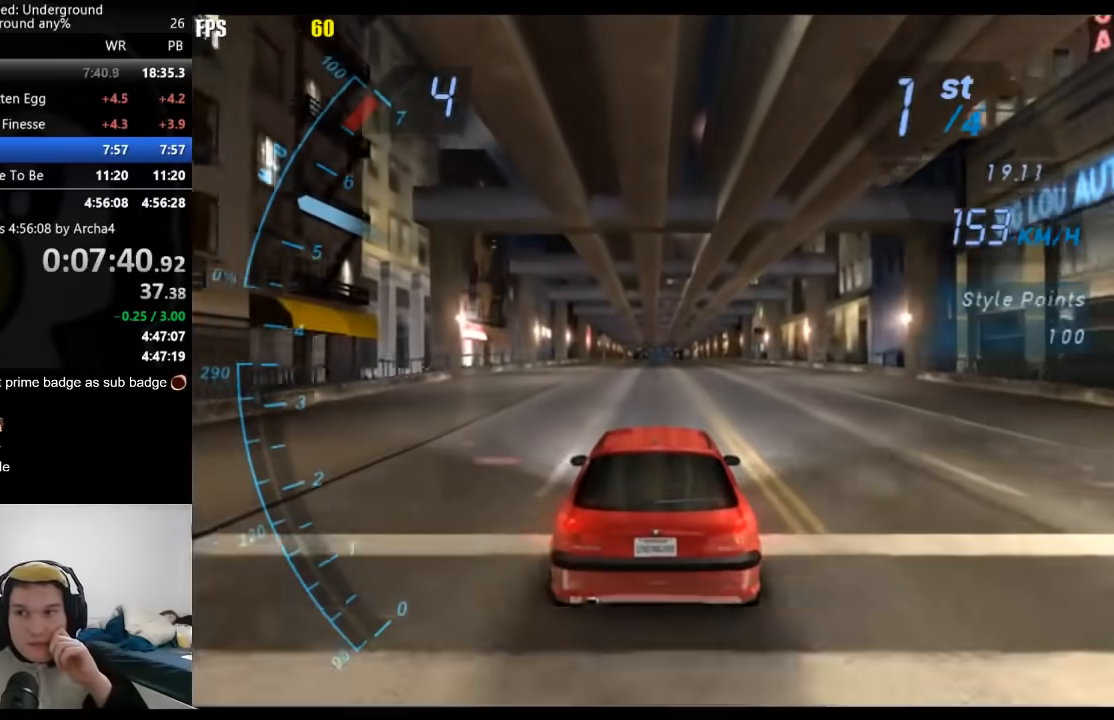
{"buttons": ["R2"], "left_stick": "center", "right_stick": "center", "events": []}
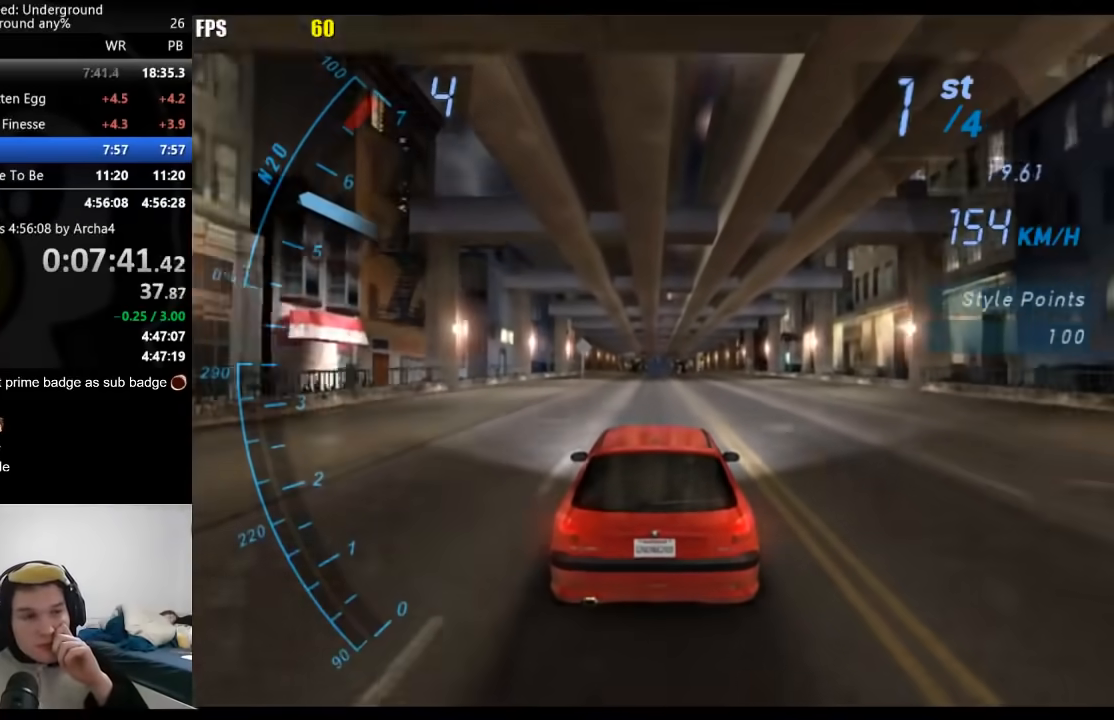
{"buttons": ["R2"], "left_stick": "center", "right_stick": "center", "events": []}
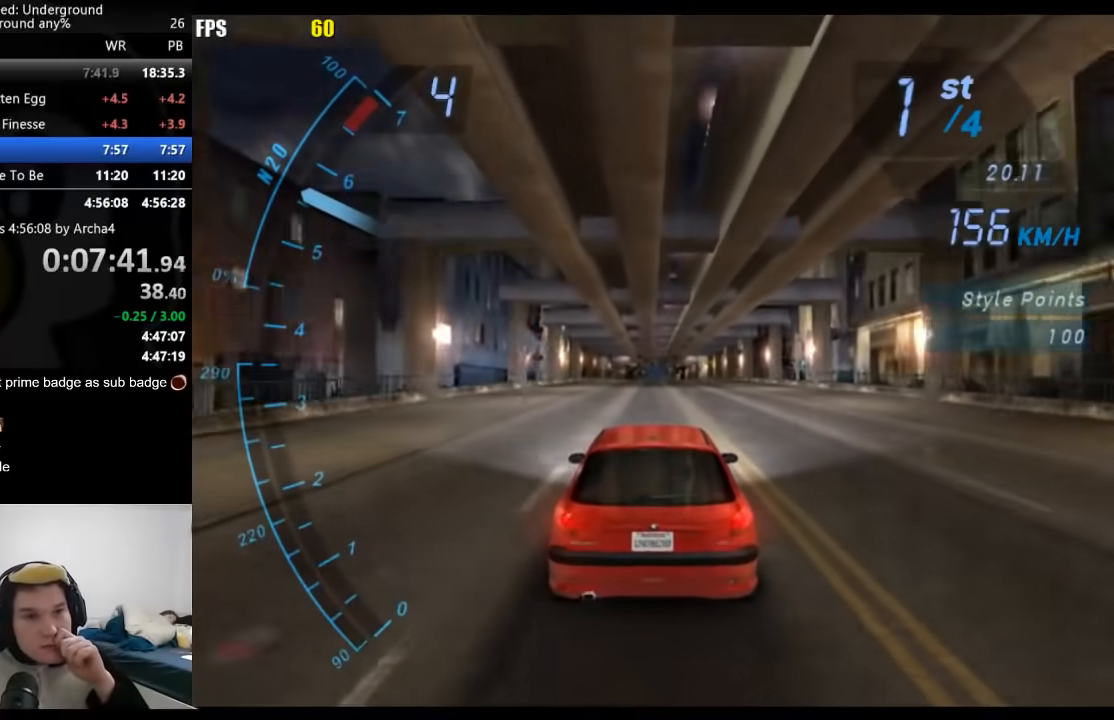
{"buttons": ["R2"], "left_stick": "center", "right_stick": "center", "events": []}
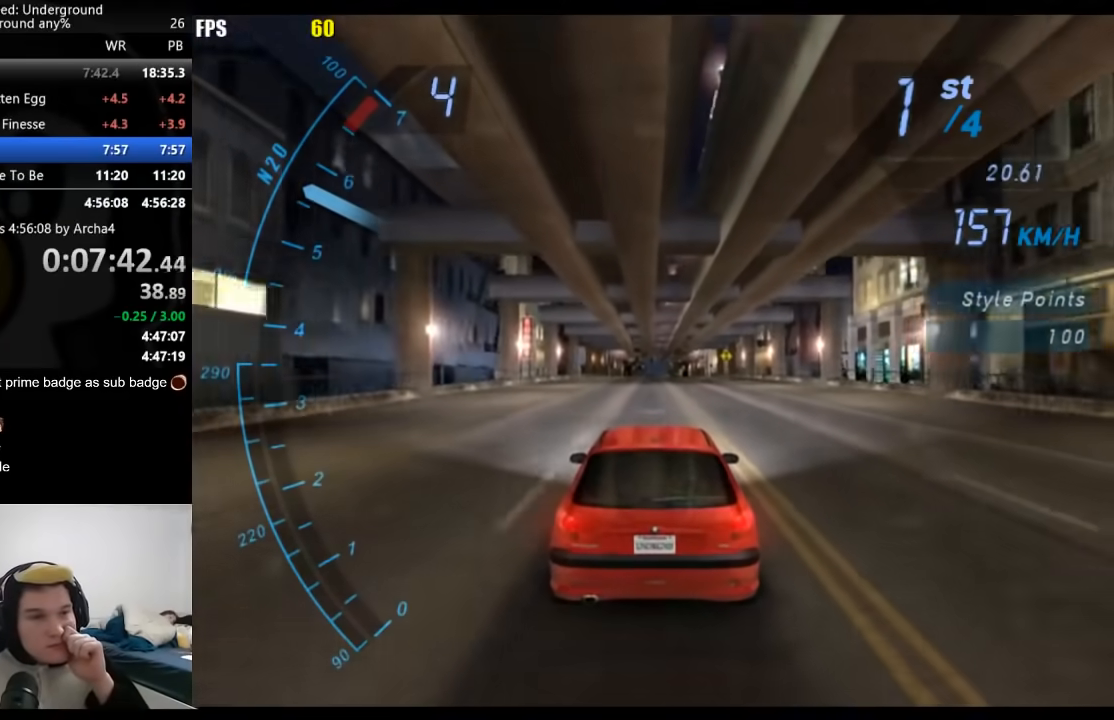
{"buttons": ["R2"], "left_stick": "center", "right_stick": "center", "events": []}
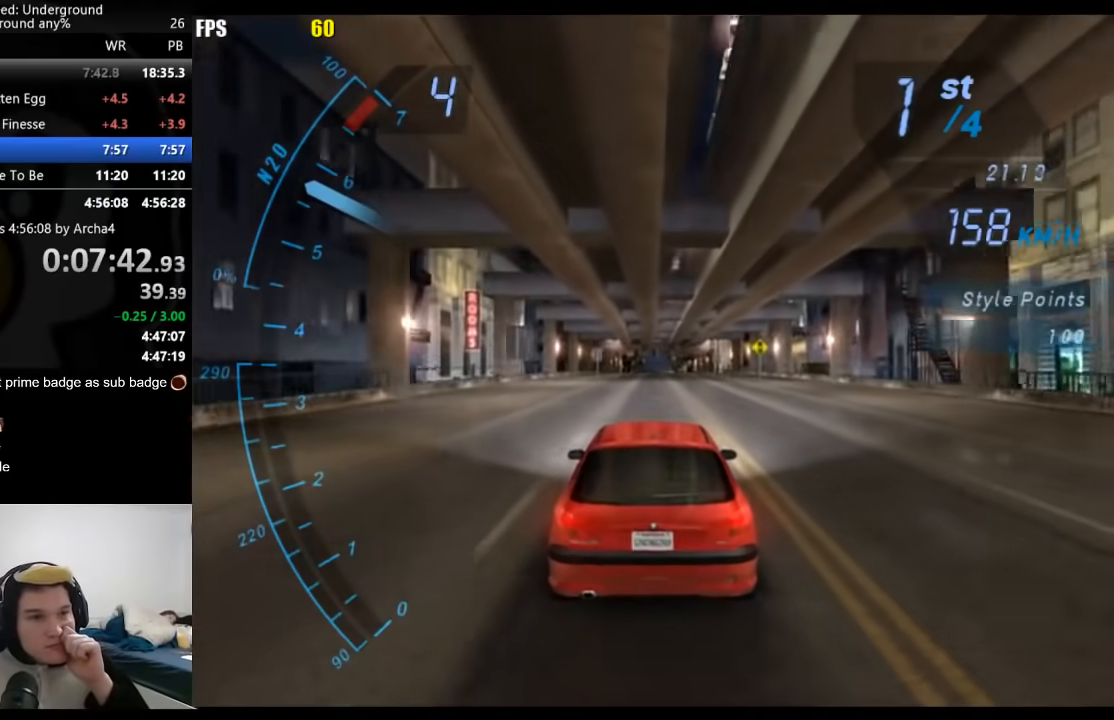
{"buttons": ["R2"], "left_stick": "center", "right_stick": "center", "events": []}
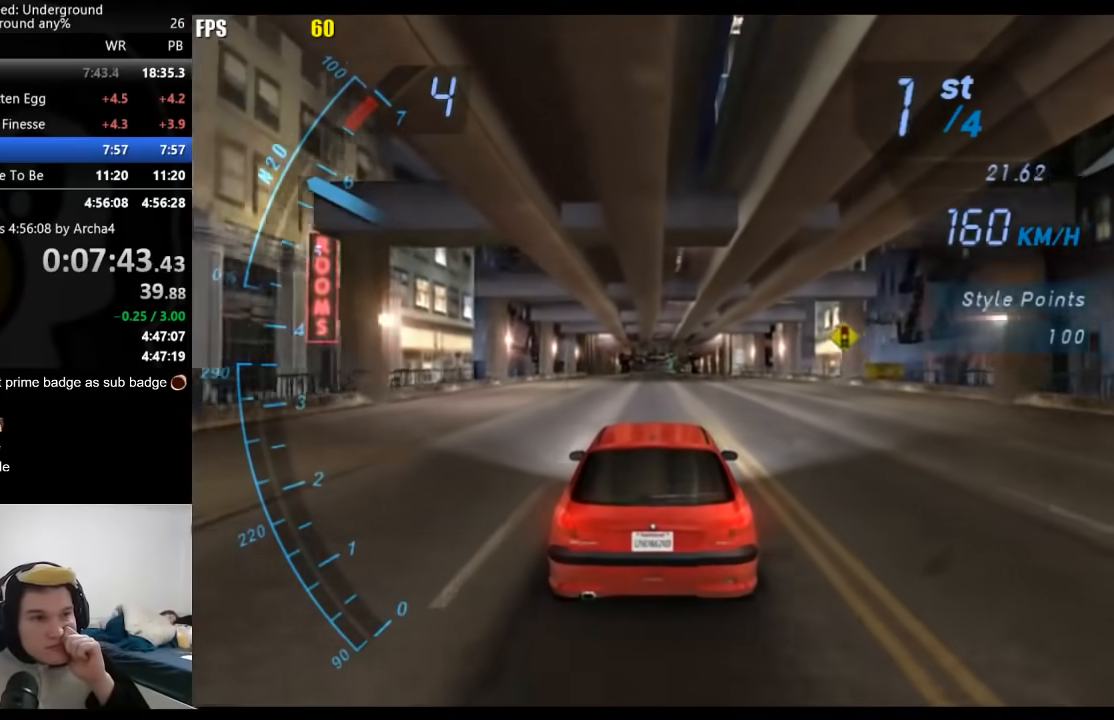
{"buttons": ["R2"], "left_stick": "center", "right_stick": "center", "events": []}
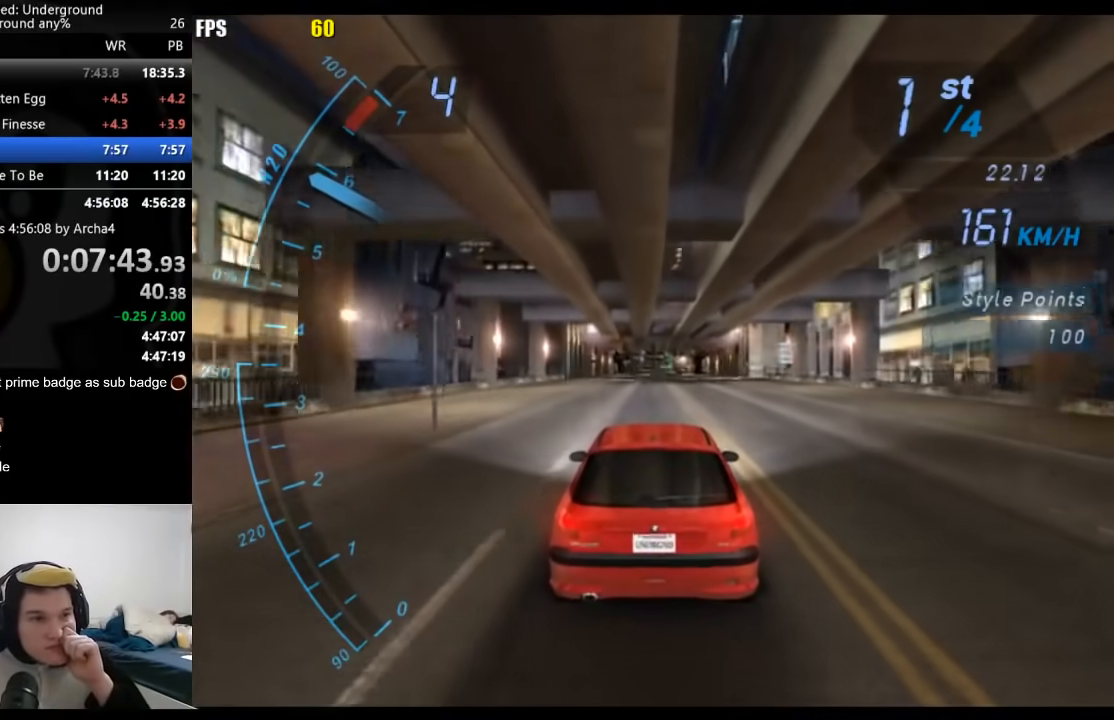
{"buttons": ["R2"], "left_stick": "center", "right_stick": "center", "events": []}
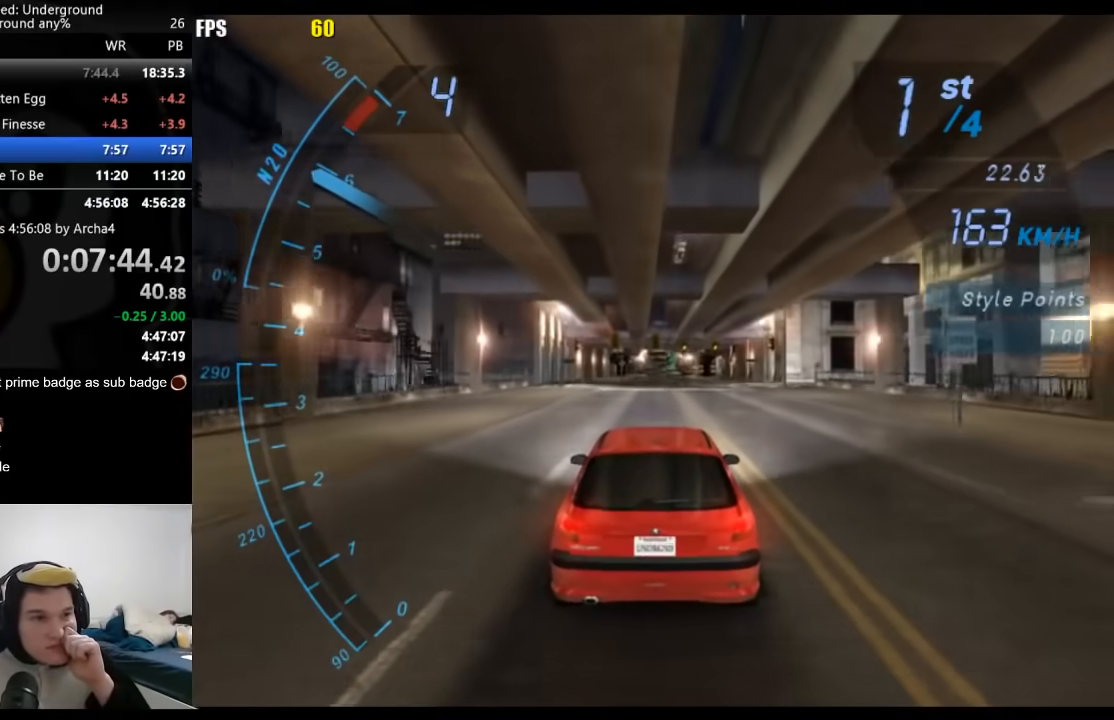
{"buttons": ["R2"], "left_stick": "center", "right_stick": "center", "events": []}
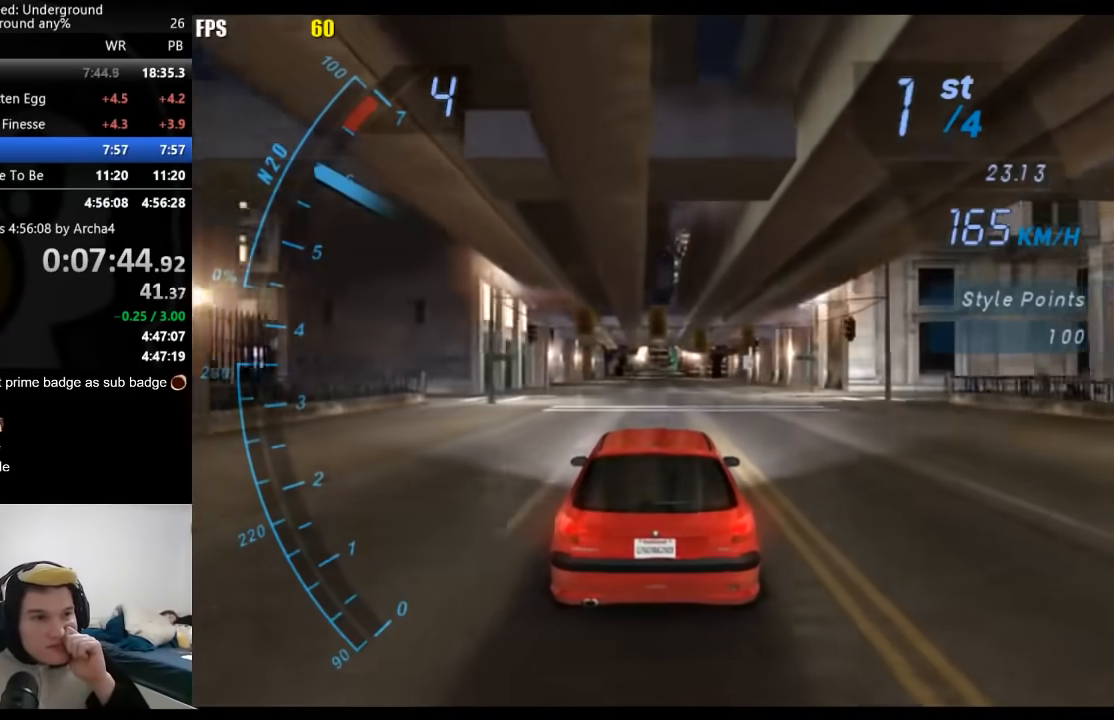
{"buttons": ["R2"], "left_stick": "center", "right_stick": "center", "events": []}
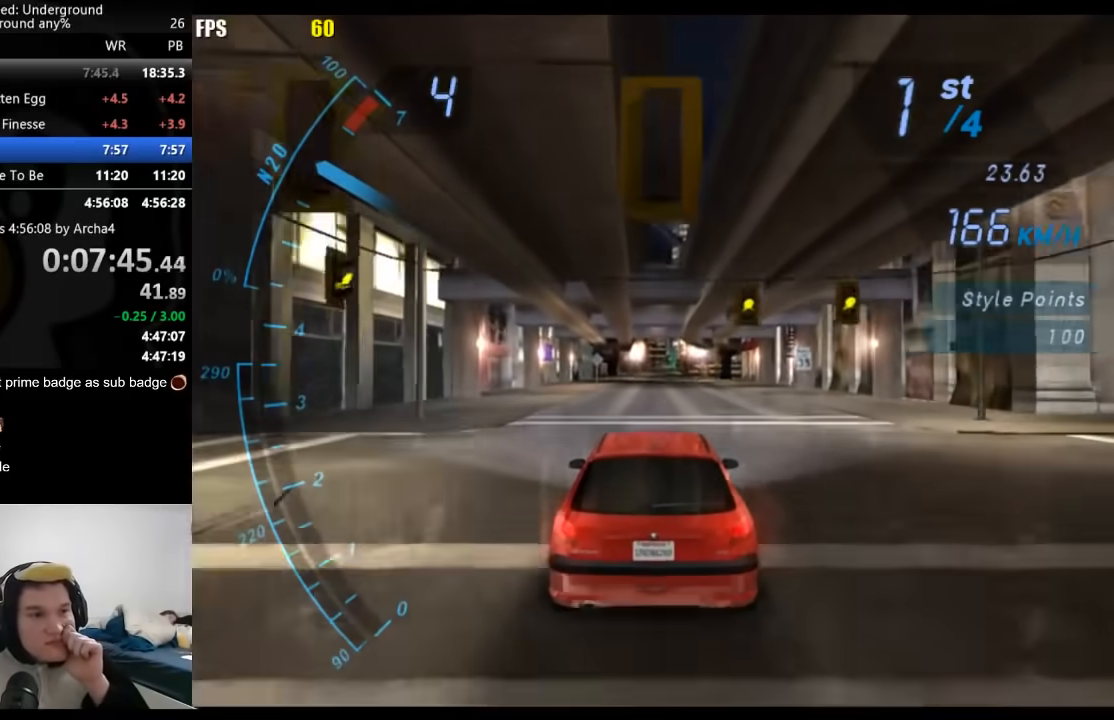
{"buttons": ["R2"], "left_stick": "center", "right_stick": "center", "events": []}
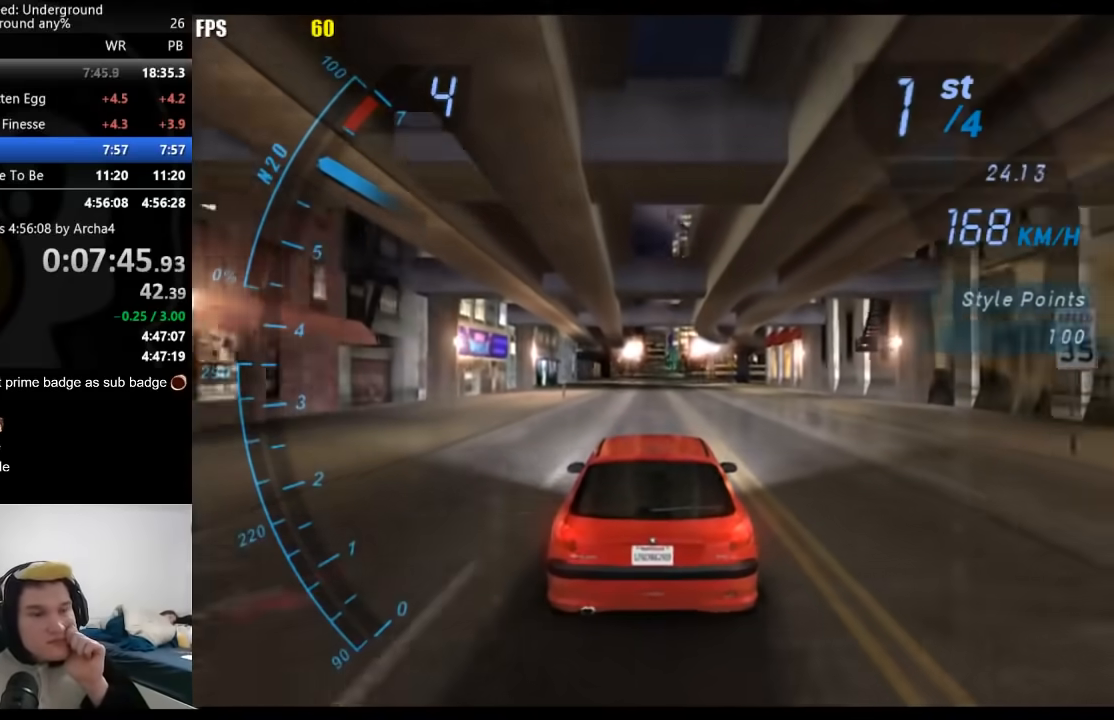
{"buttons": ["R2"], "left_stick": "center", "right_stick": "center", "events": []}
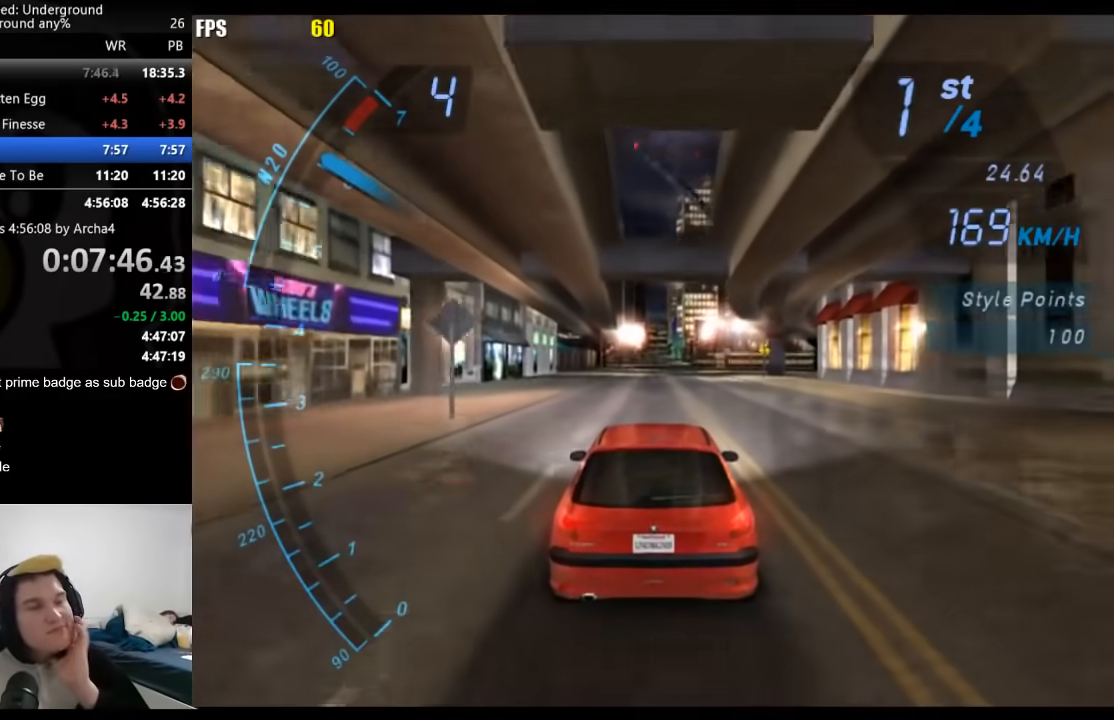
{"buttons": ["R2"], "left_stick": "center", "right_stick": "center", "events": []}
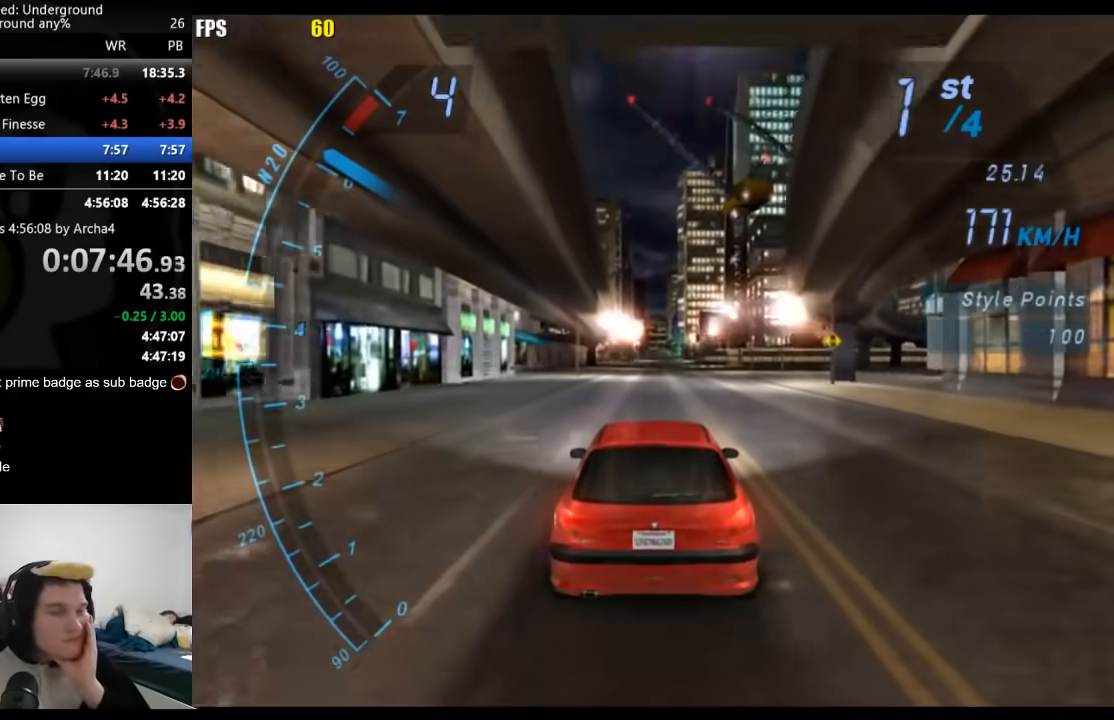
{"buttons": ["R2"], "left_stick": "center", "right_stick": "center", "events": []}
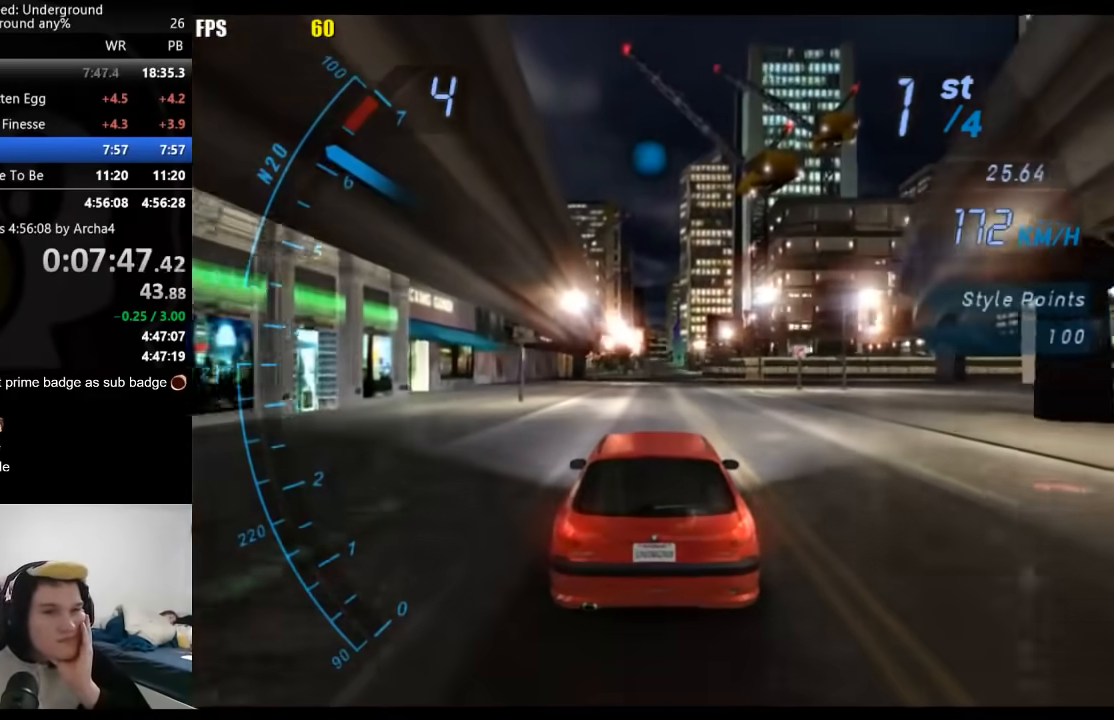
{"buttons": ["R2"], "left_stick": "center", "right_stick": "center", "events": []}